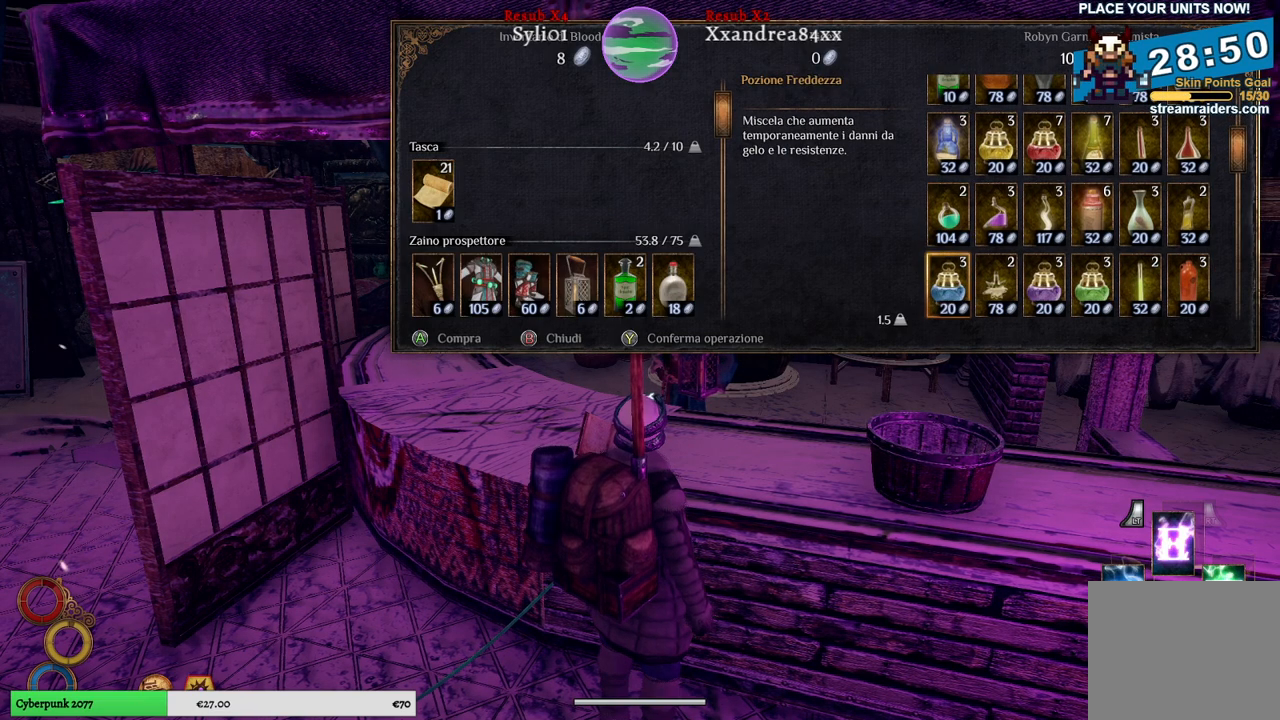
Gameplay with a controller (Xbox layout); each line is a JSON object with the inputs held at the frame after it. "events" lists button and stick changes between this image and that frame as [ms after this image, input, new state], when the widget could be followed in between.
{"buttons": [], "left_stick": "center", "right_stick": "center", "events": [[200, "left_stick", "center"], [283, "left_stick", "right"], [483, "left_stick", "center"]]}
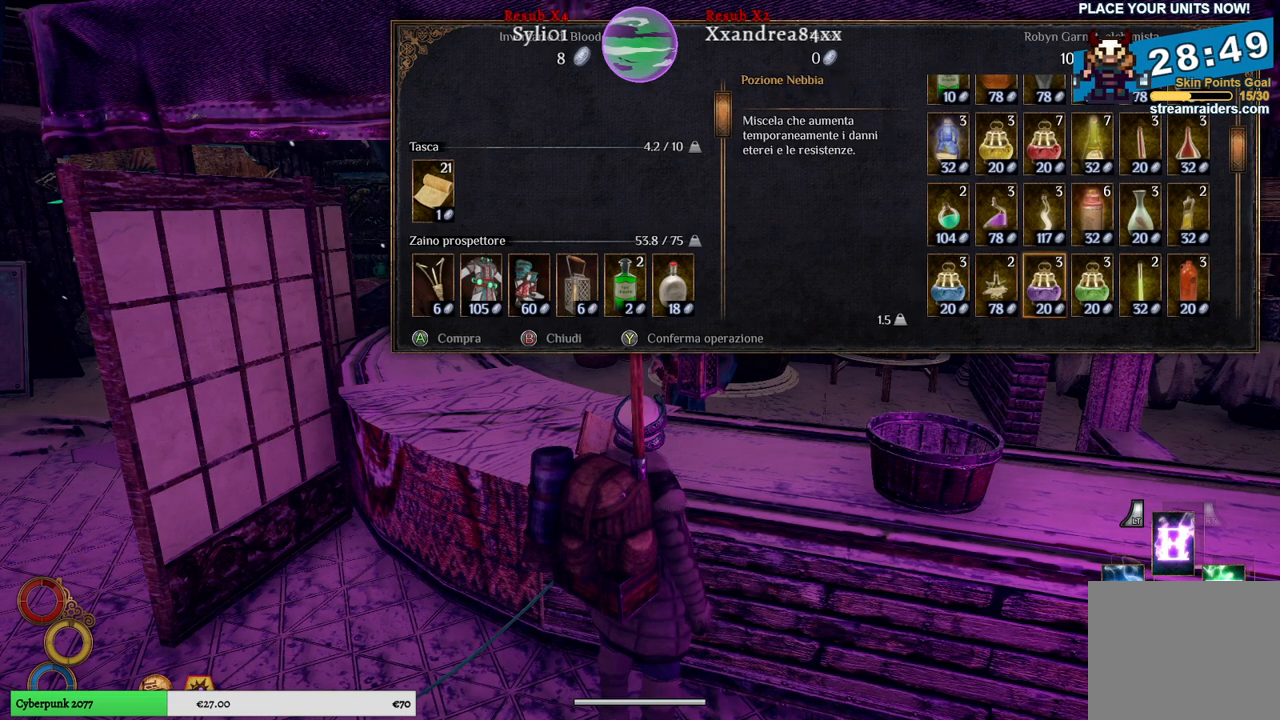
{"buttons": [], "left_stick": "center", "right_stick": "center", "events": [[150, "left_stick", "right"], [300, "left_stick", "center"]]}
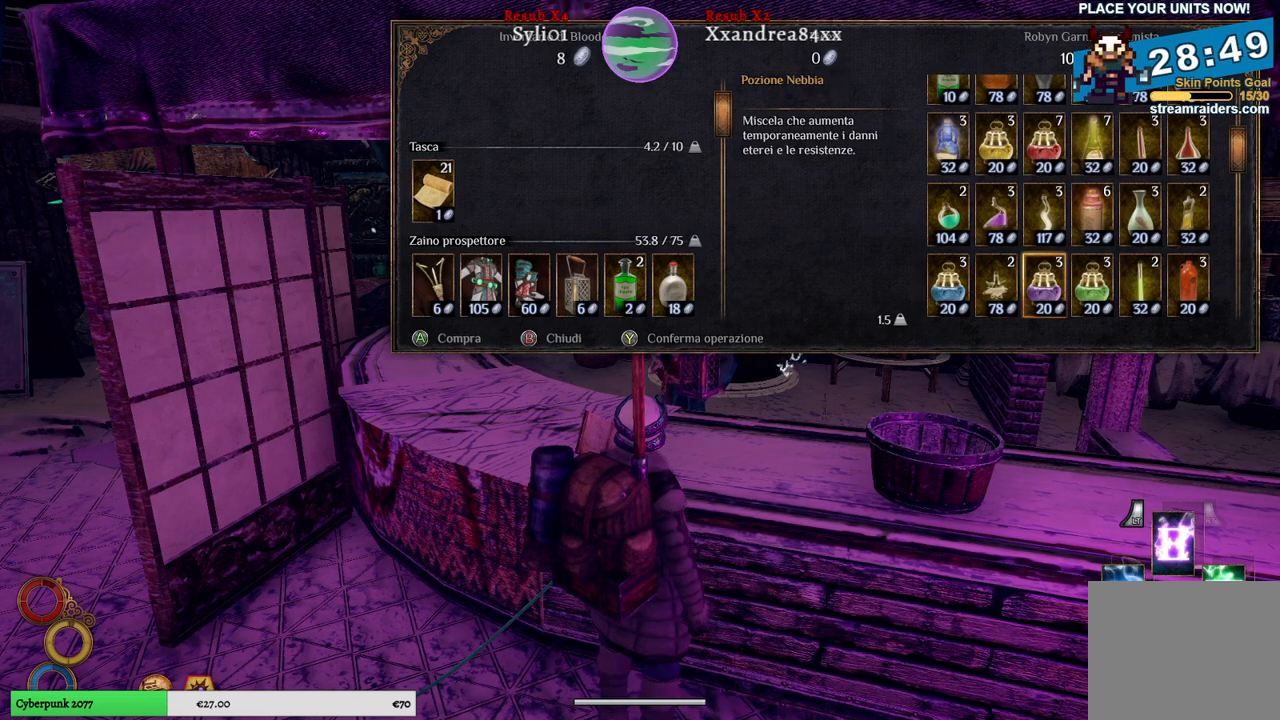
{"buttons": [], "left_stick": "right", "right_stick": "center", "events": [[67, "left_stick", "right"], [267, "left_stick", "center"], [350, "left_stick", "right"]]}
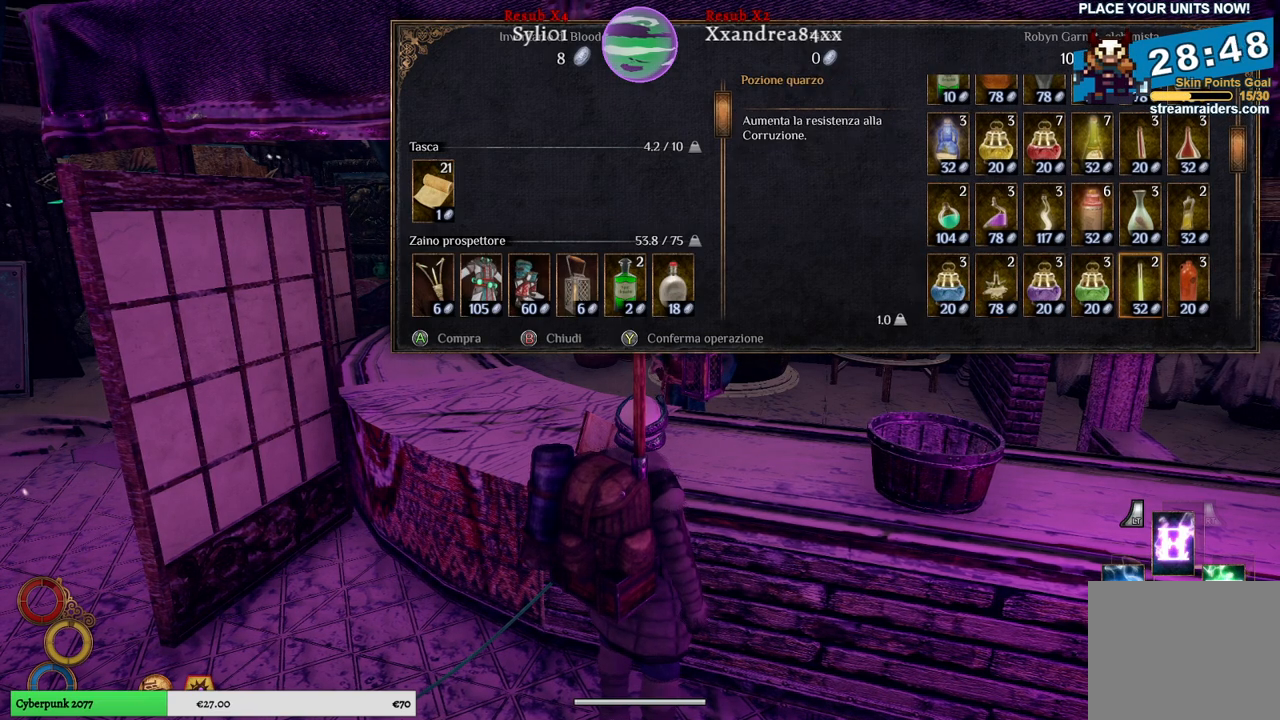
{"buttons": [], "left_stick": "down", "right_stick": "center", "events": [[283, "left_stick", "center"], [433, "left_stick", "down"]]}
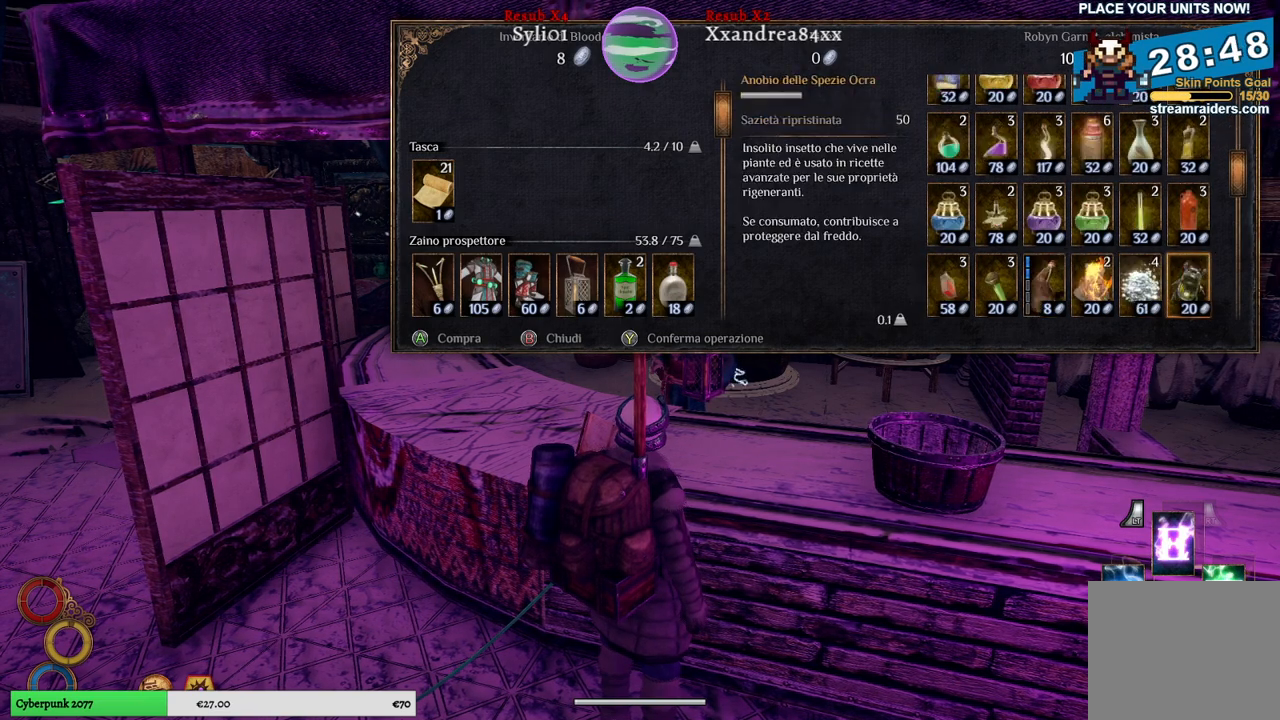
{"buttons": [], "left_stick": "center", "right_stick": "center", "events": [[150, "left_stick", "center"]]}
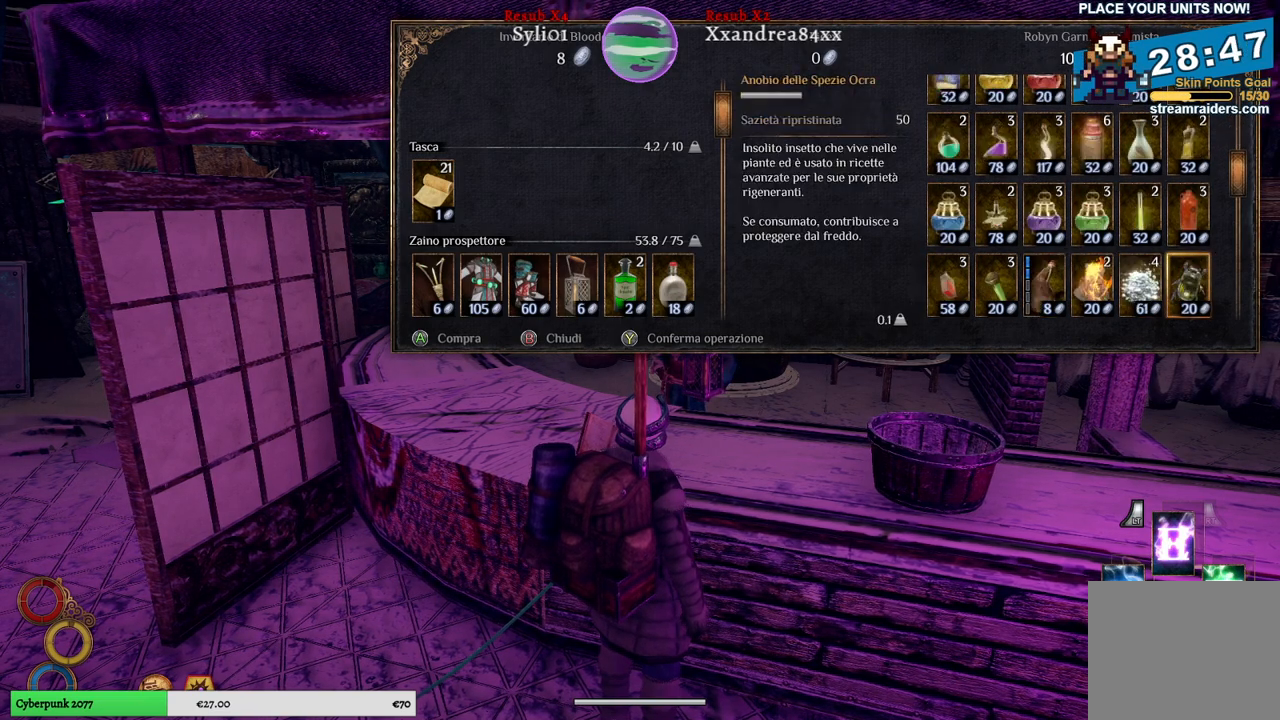
{"buttons": [], "left_stick": "left", "right_stick": "center", "events": [[100, "left_stick", "left"], [317, "left_stick", "center"], [433, "left_stick", "left"]]}
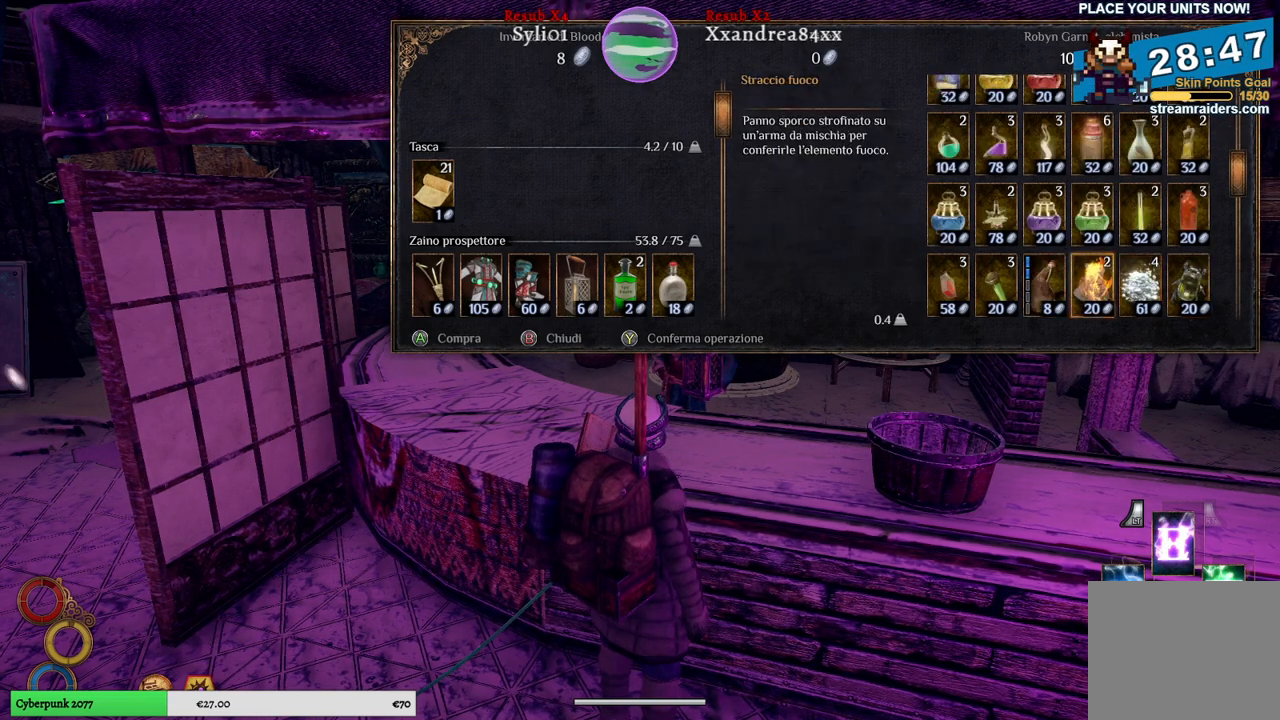
{"buttons": [], "left_stick": "left", "right_stick": "center", "events": [[117, "left_stick", "center"], [200, "left_stick", "left"], [383, "left_stick", "center"], [433, "left_stick", "left"]]}
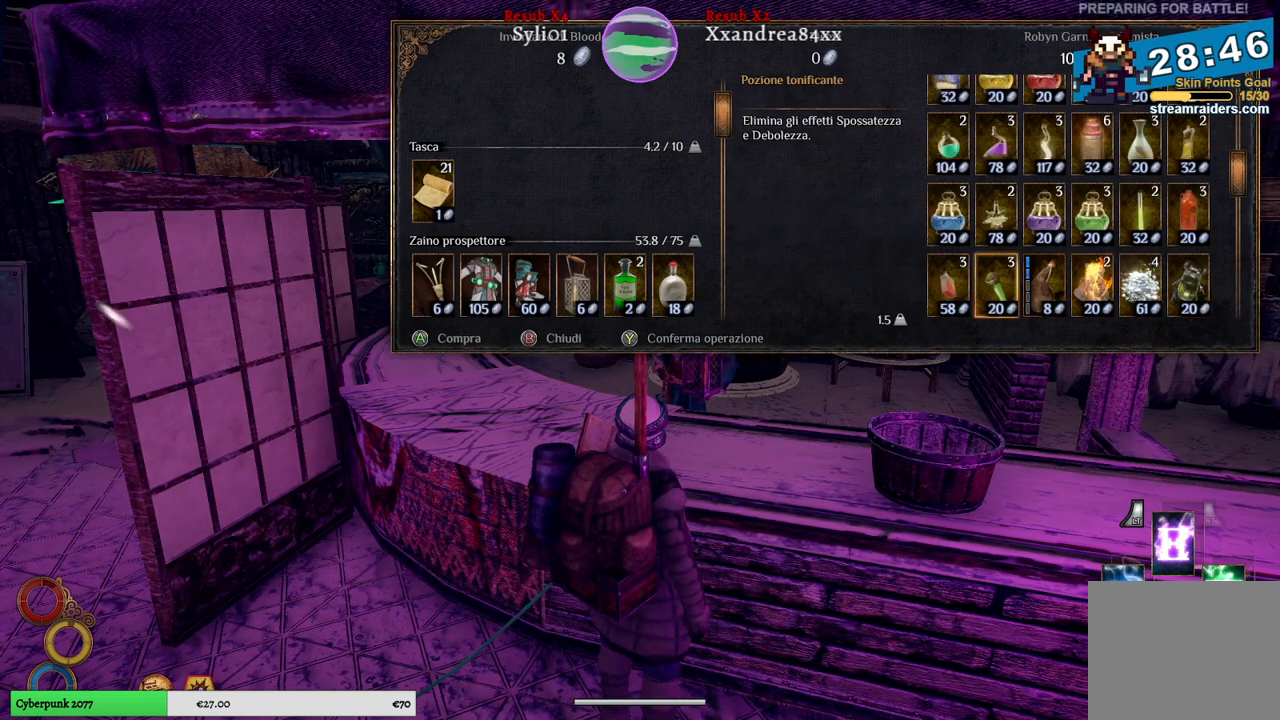
{"buttons": [], "left_stick": "center", "right_stick": "center", "events": [[150, "left_stick", "center"], [217, "left_stick", "left"], [450, "left_stick", "center"]]}
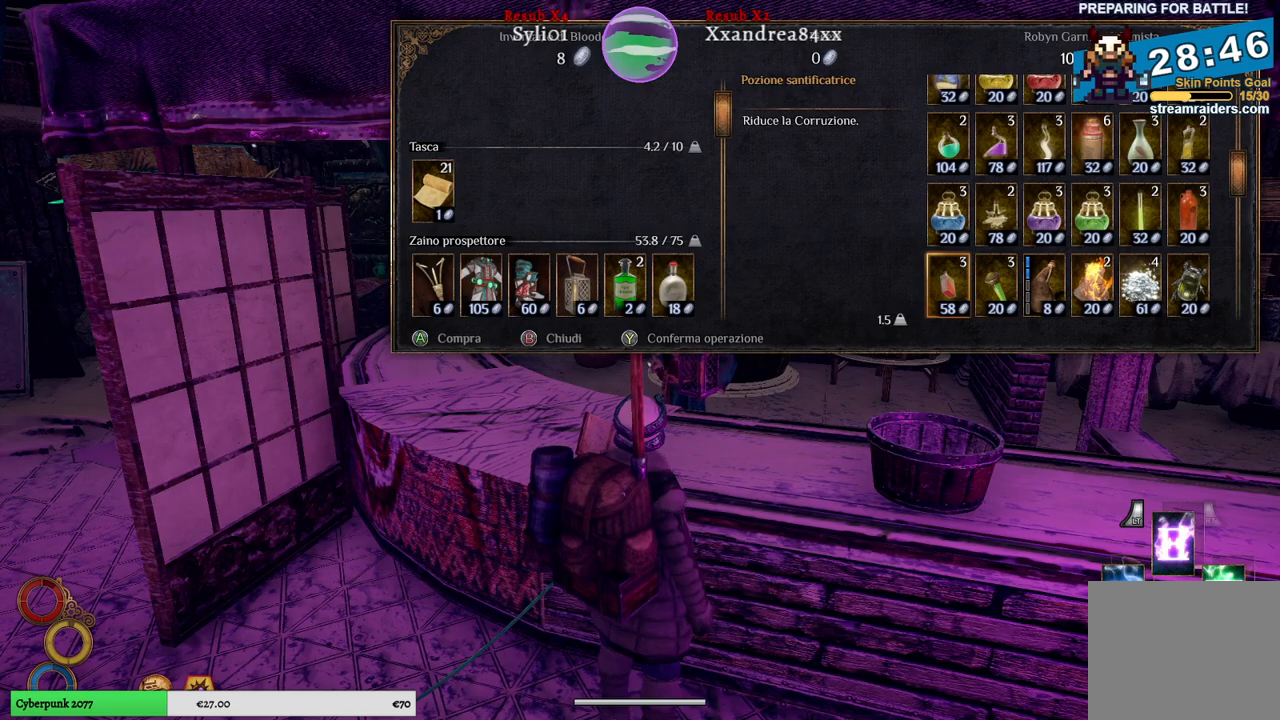
{"buttons": [], "left_stick": "center", "right_stick": "center", "events": []}
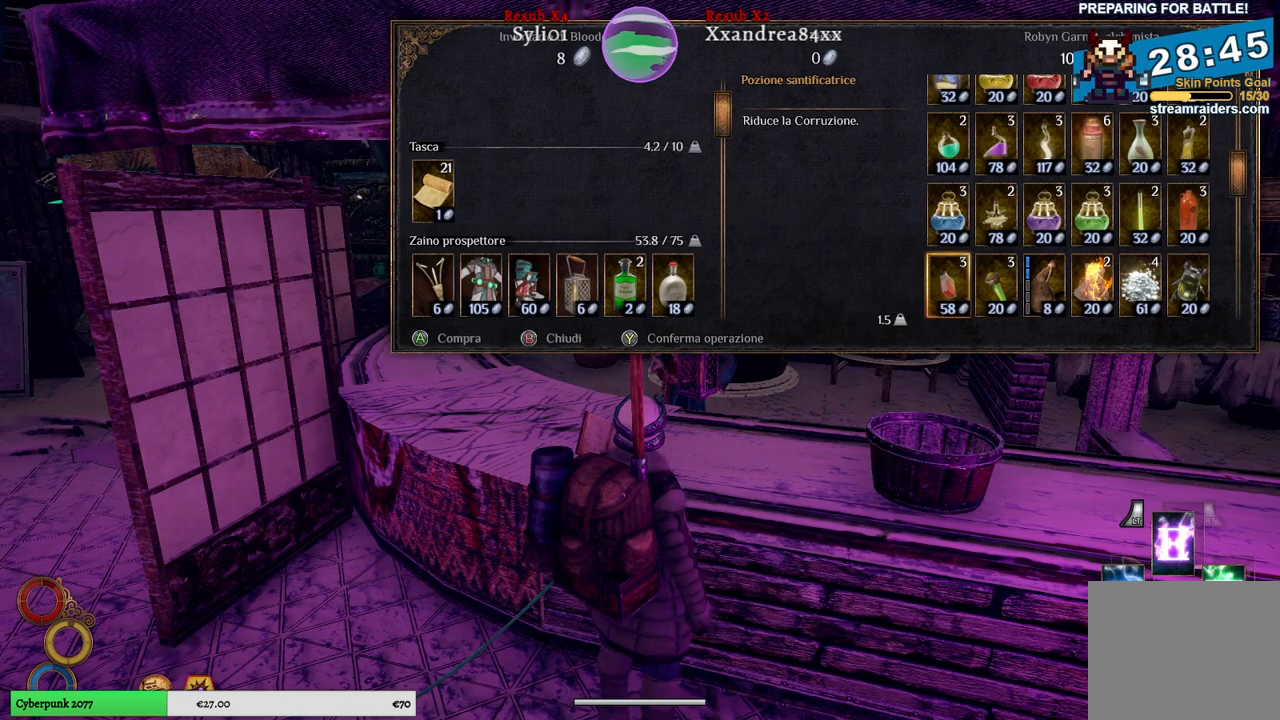
{"buttons": [], "left_stick": "down", "right_stick": "center", "events": [[83, "left_stick", "down"], [317, "left_stick", "center"], [500, "left_stick", "down"]]}
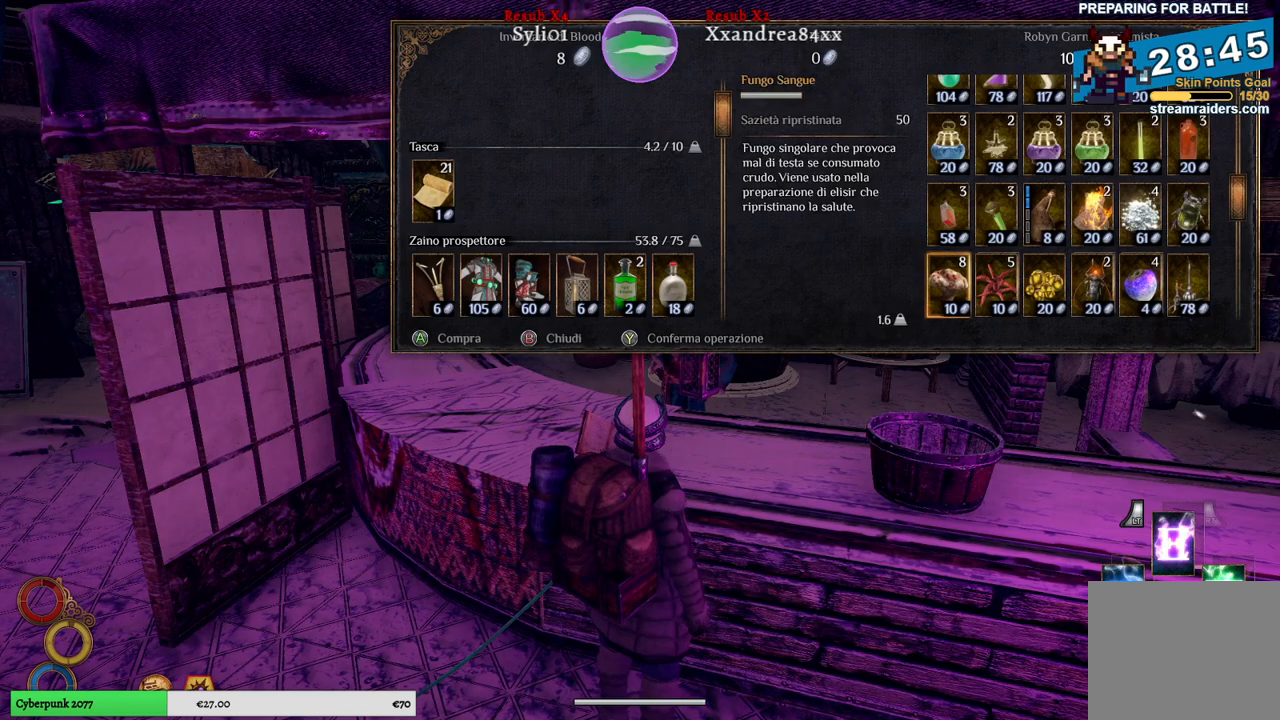
{"buttons": [], "left_stick": "down", "right_stick": "center", "events": [[267, "left_stick", "center"], [333, "left_stick", "down"]]}
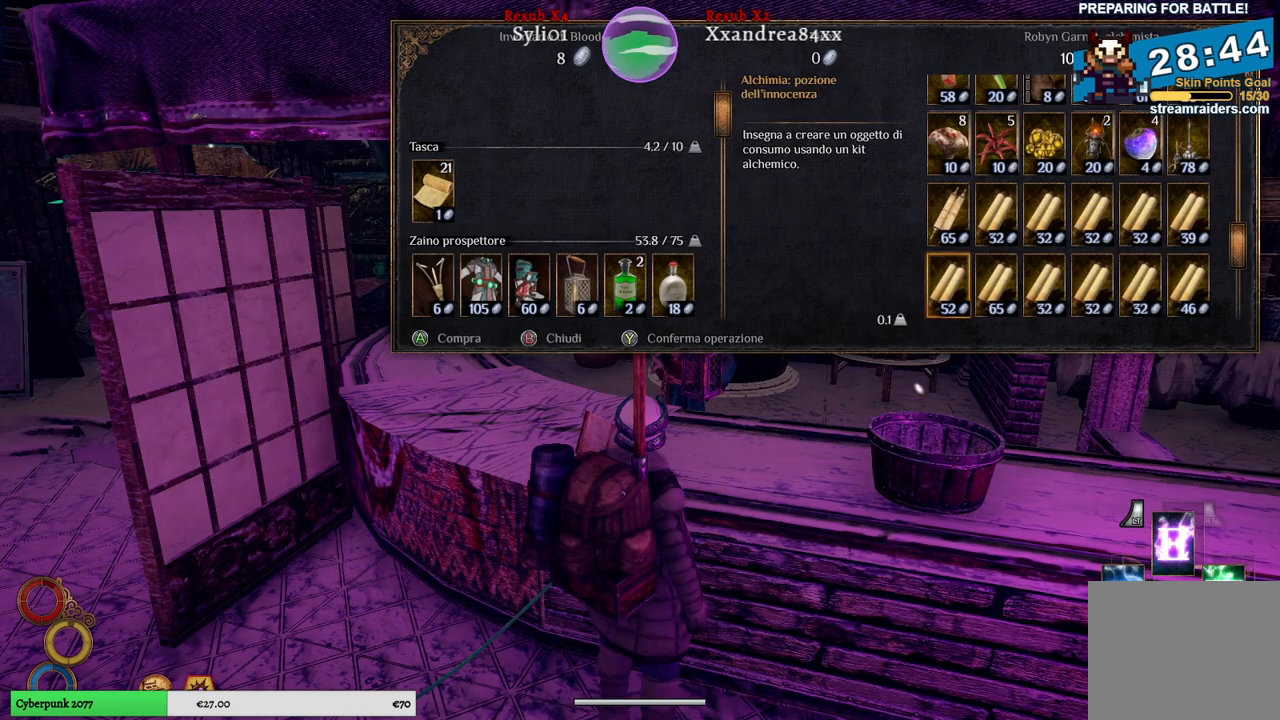
{"buttons": [], "left_stick": "down", "right_stick": "center", "events": [[100, "left_stick", "center"], [150, "left_stick", "down"]]}
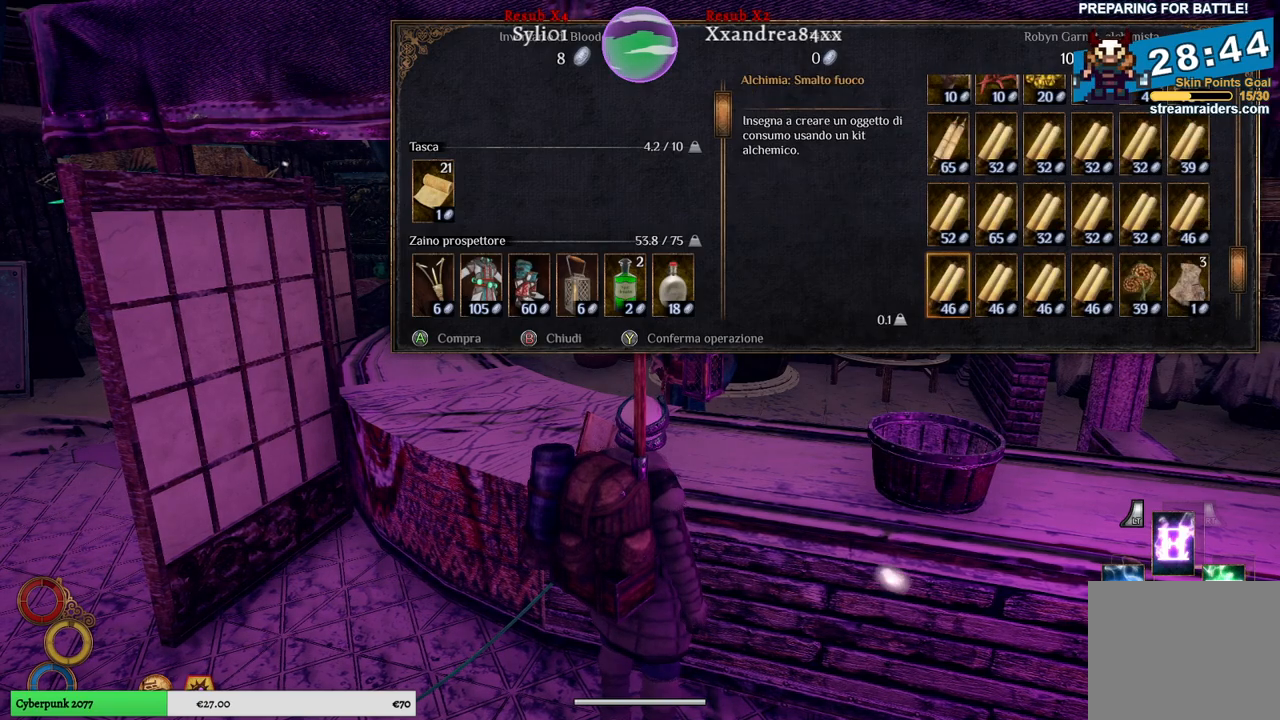
{"buttons": [], "left_stick": "center", "right_stick": "center", "events": [[500, "left_stick", "center"]]}
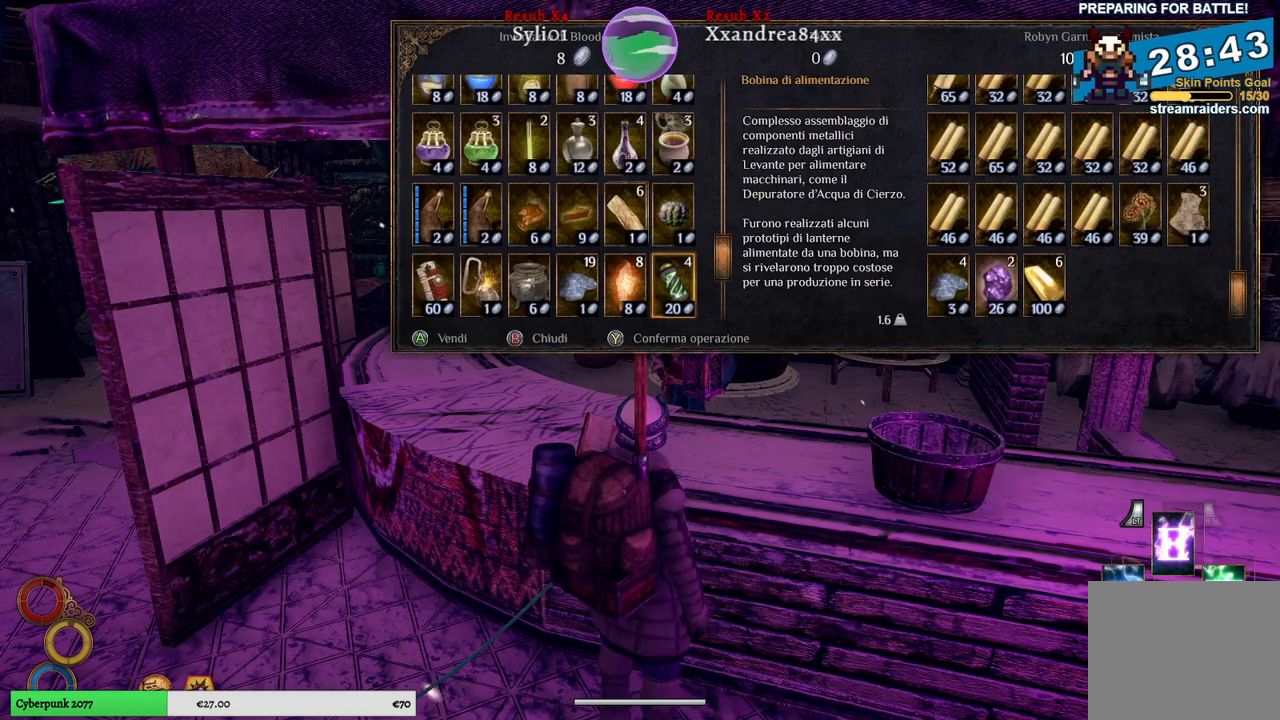
{"buttons": [], "left_stick": "center", "right_stick": "center", "events": []}
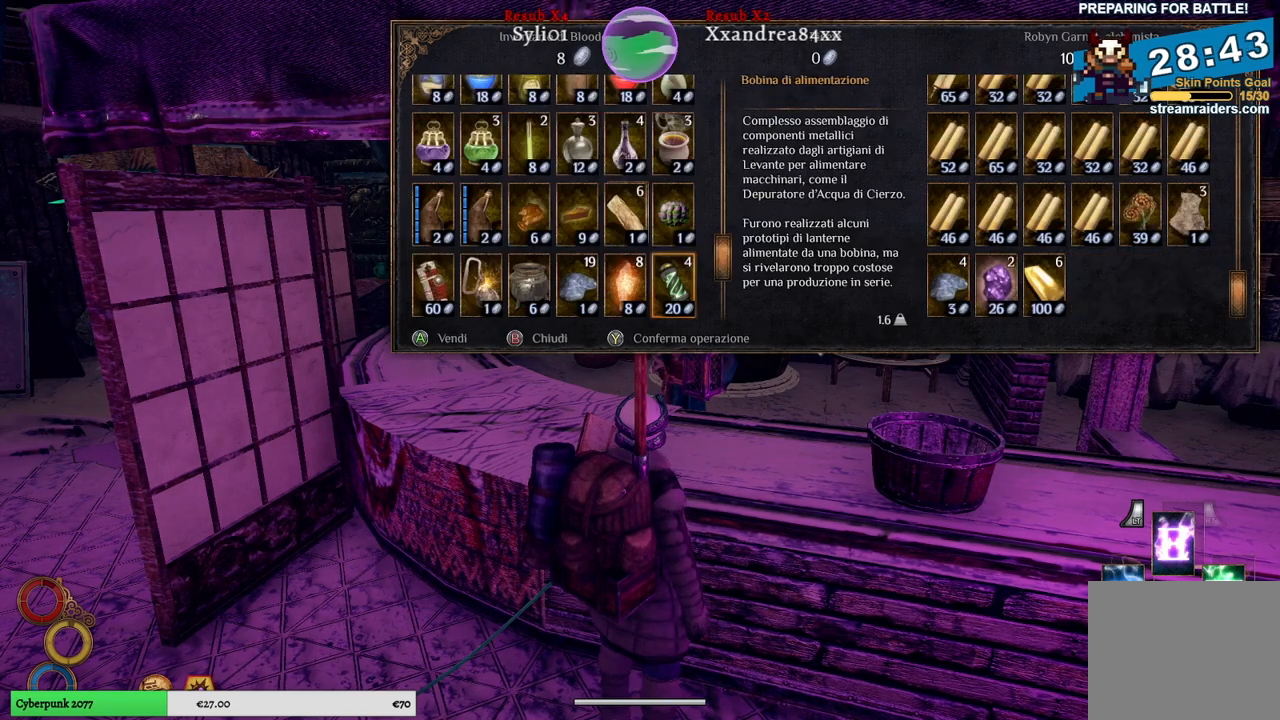
{"buttons": [], "left_stick": "center", "right_stick": "center", "events": []}
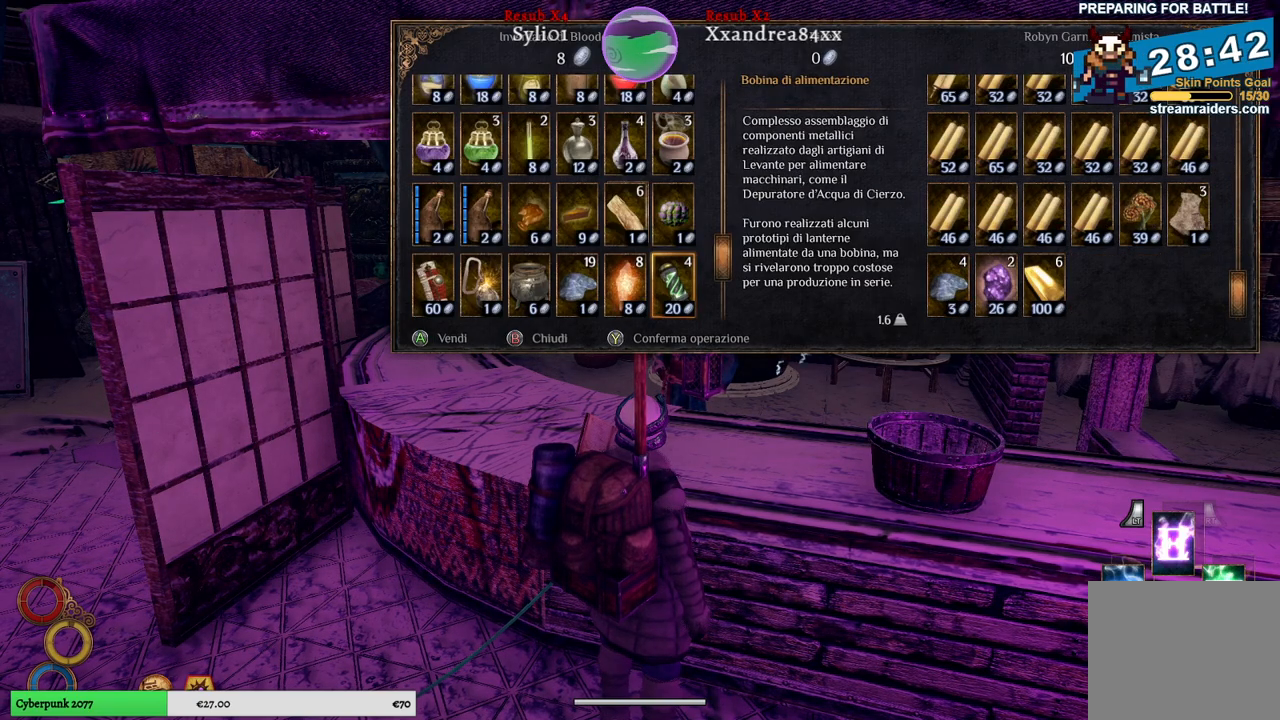
{"buttons": [], "left_stick": "center", "right_stick": "center", "events": [[400, "B", "down"], [483, "B", "up"]]}
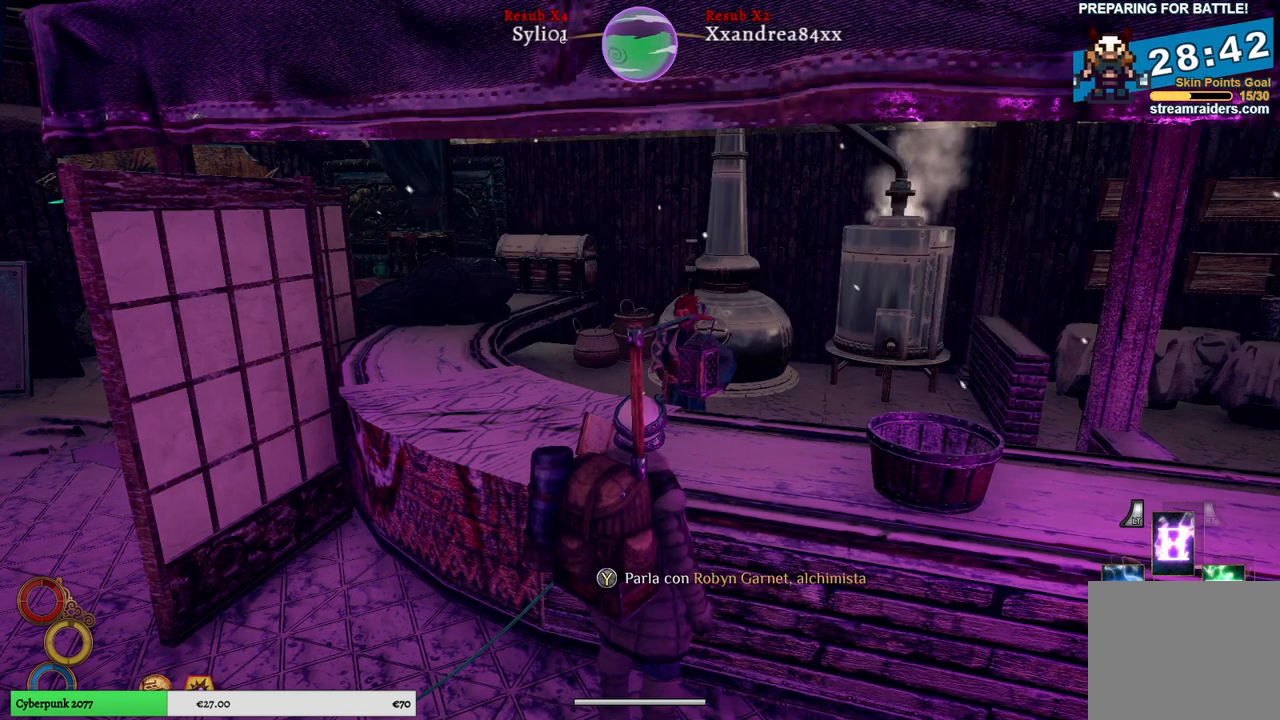
{"buttons": [], "left_stick": "left", "right_stick": "left", "events": [[267, "left_stick", "left"], [300, "right_stick", "left"]]}
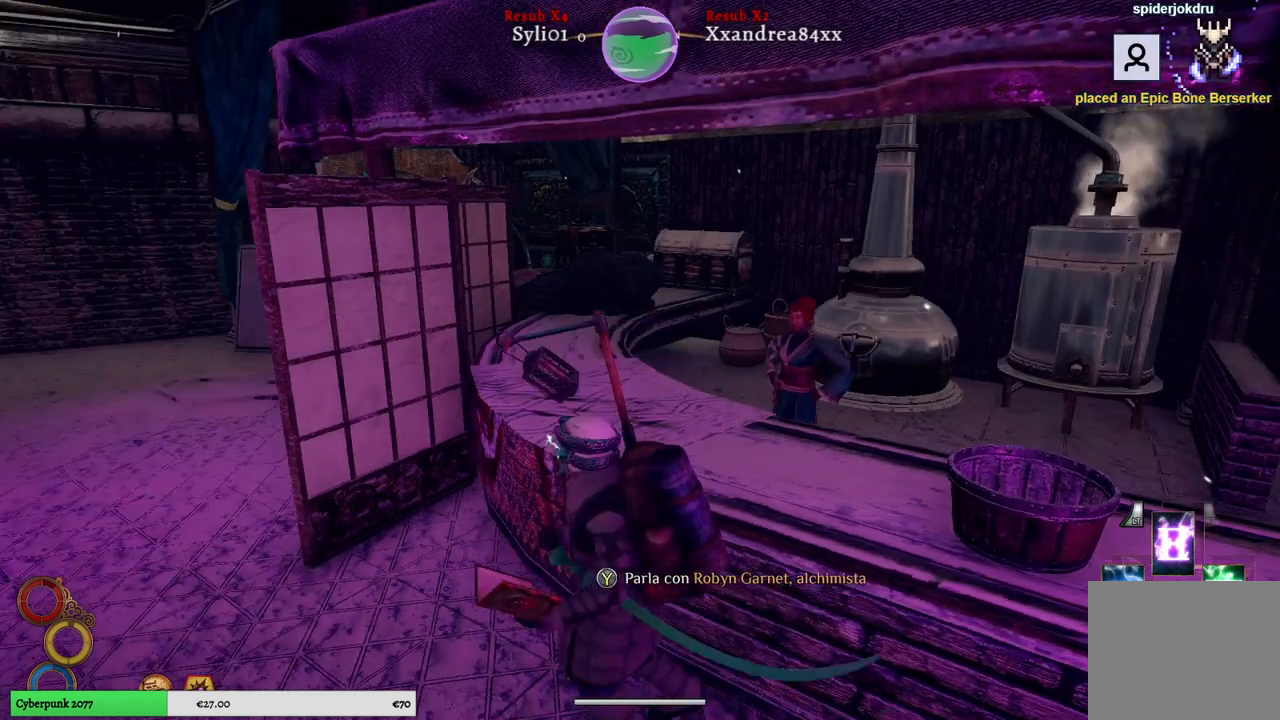
{"buttons": [], "left_stick": "up", "right_stick": "left", "events": [[150, "left_stick", "up-left"], [400, "left_stick", "up"]]}
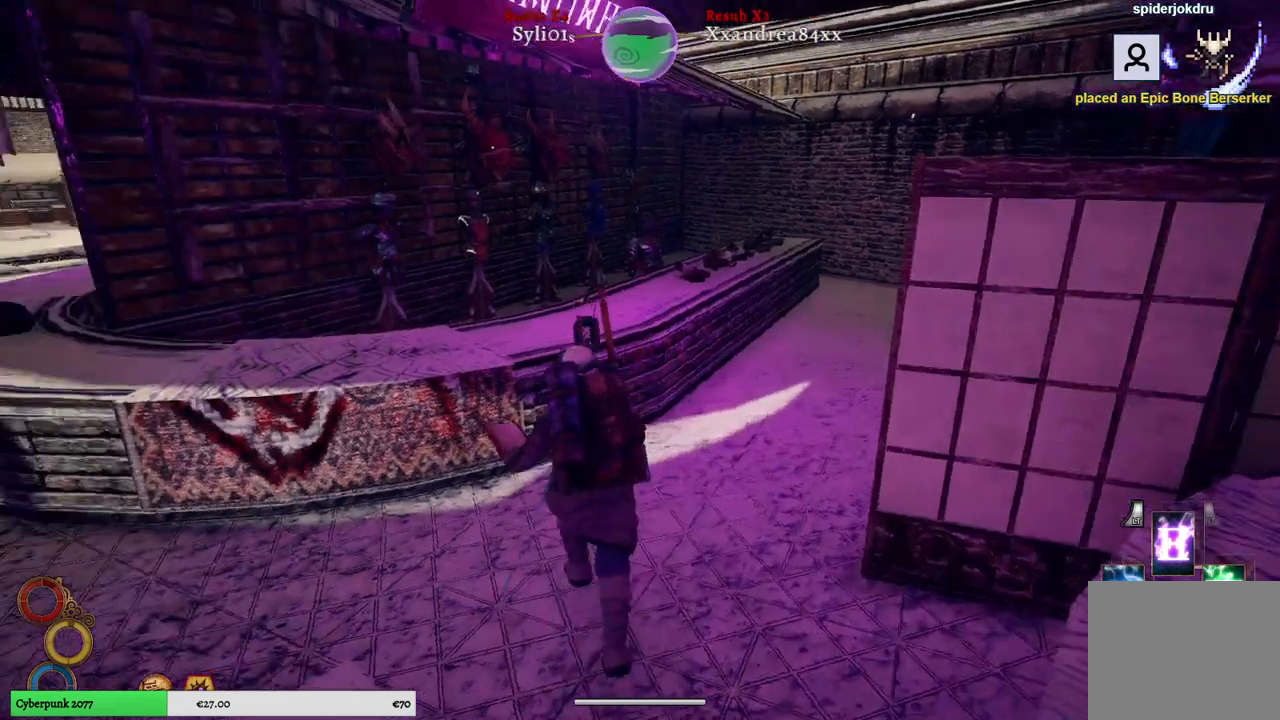
{"buttons": [], "left_stick": "up", "right_stick": "center", "events": [[67, "right_stick", "center"]]}
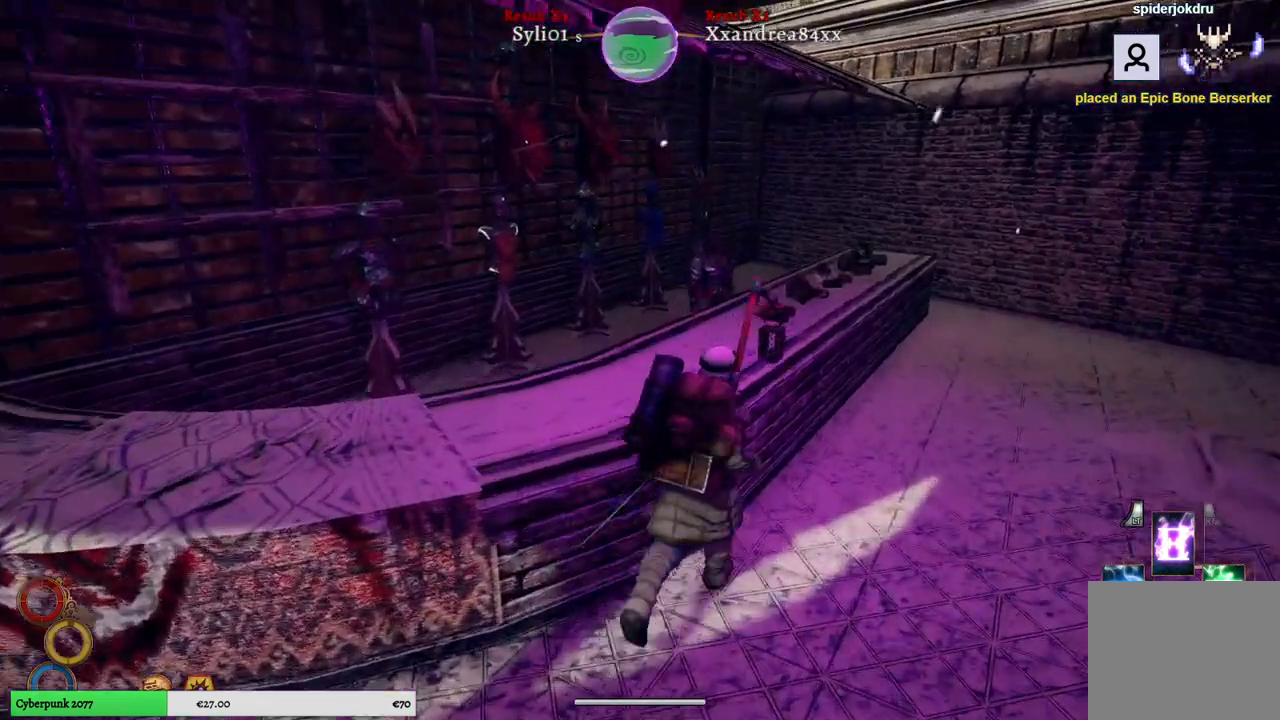
{"buttons": [], "left_stick": "up", "right_stick": "left", "events": [[250, "right_stick", "left"]]}
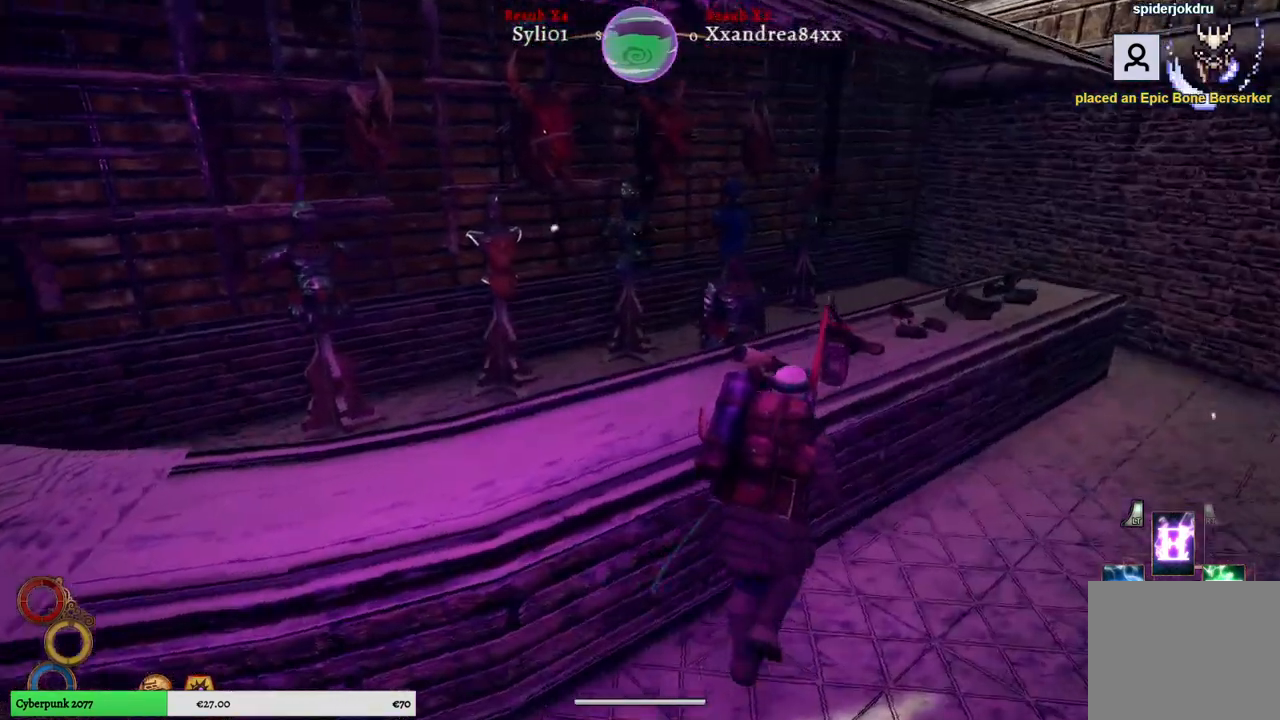
{"buttons": [], "left_stick": "center", "right_stick": "center", "events": [[350, "left_stick", "center"], [350, "right_stick", "center"]]}
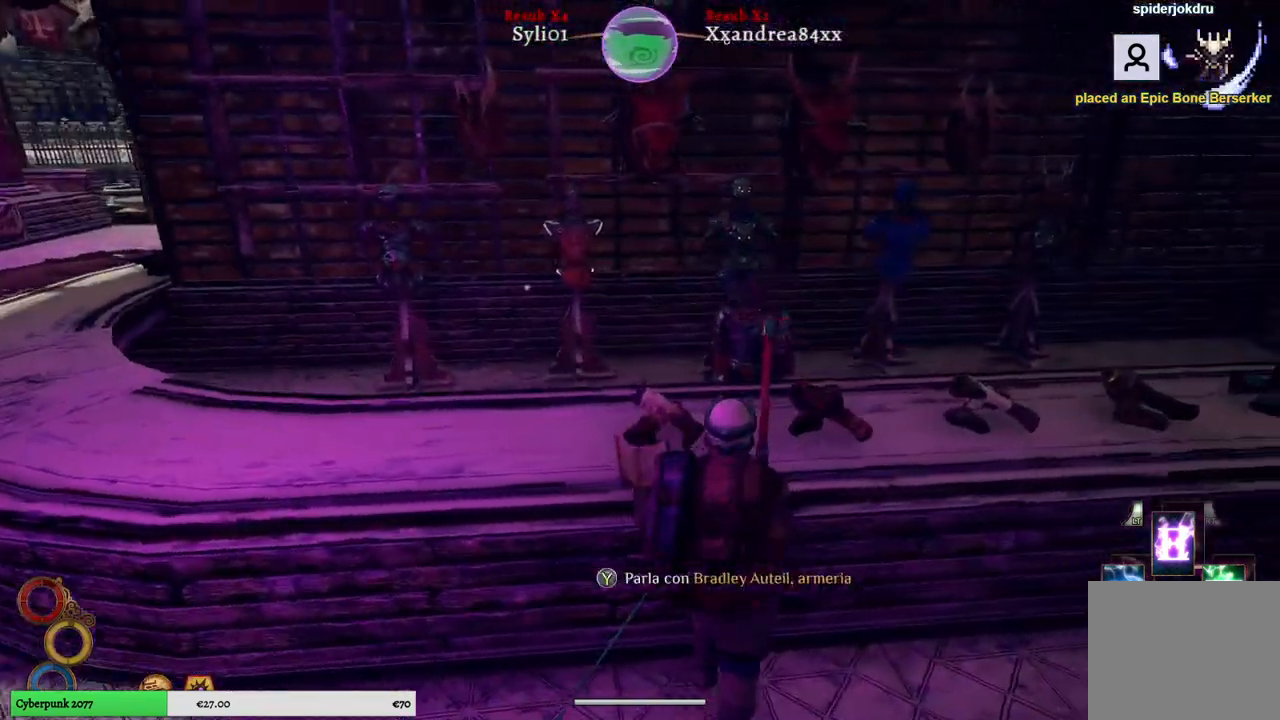
{"buttons": [], "left_stick": "center", "right_stick": "center", "events": [[317, "Y", "down"], [400, "Y", "up"]]}
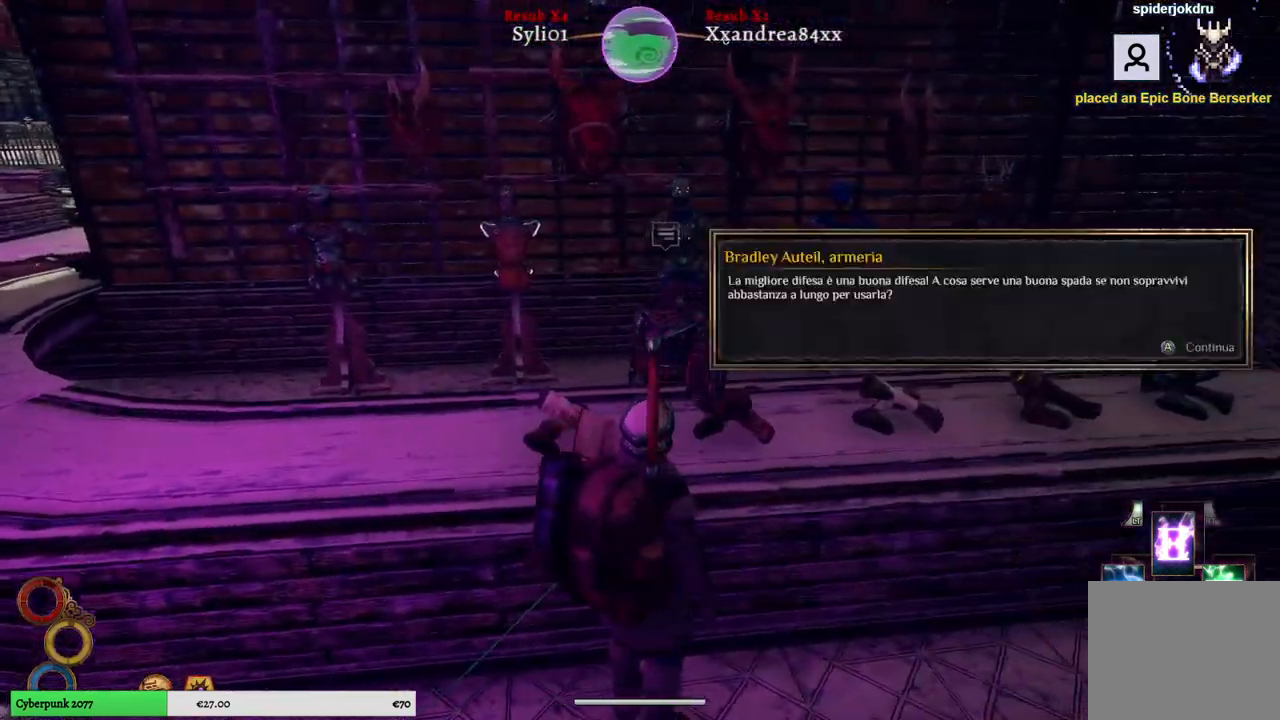
{"buttons": [], "left_stick": "center", "right_stick": "center", "events": []}
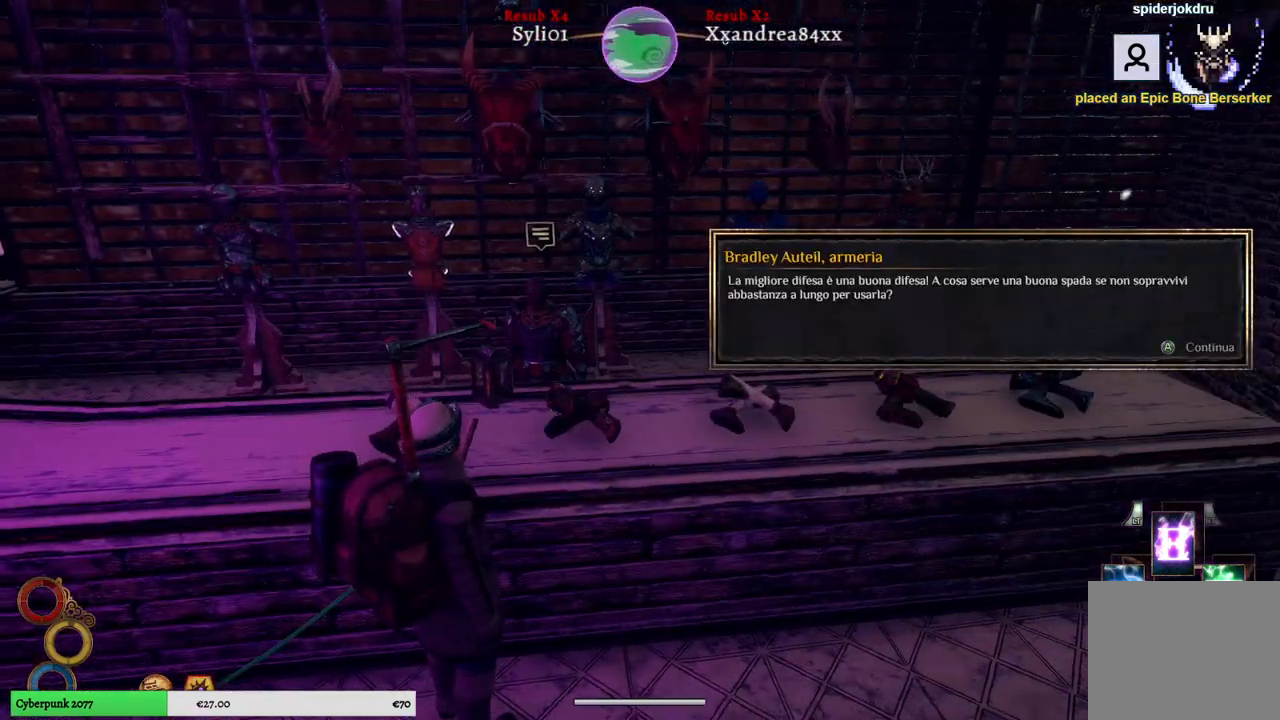
{"buttons": [], "left_stick": "center", "right_stick": "center", "events": [[417, "B", "down"], [500, "B", "up"]]}
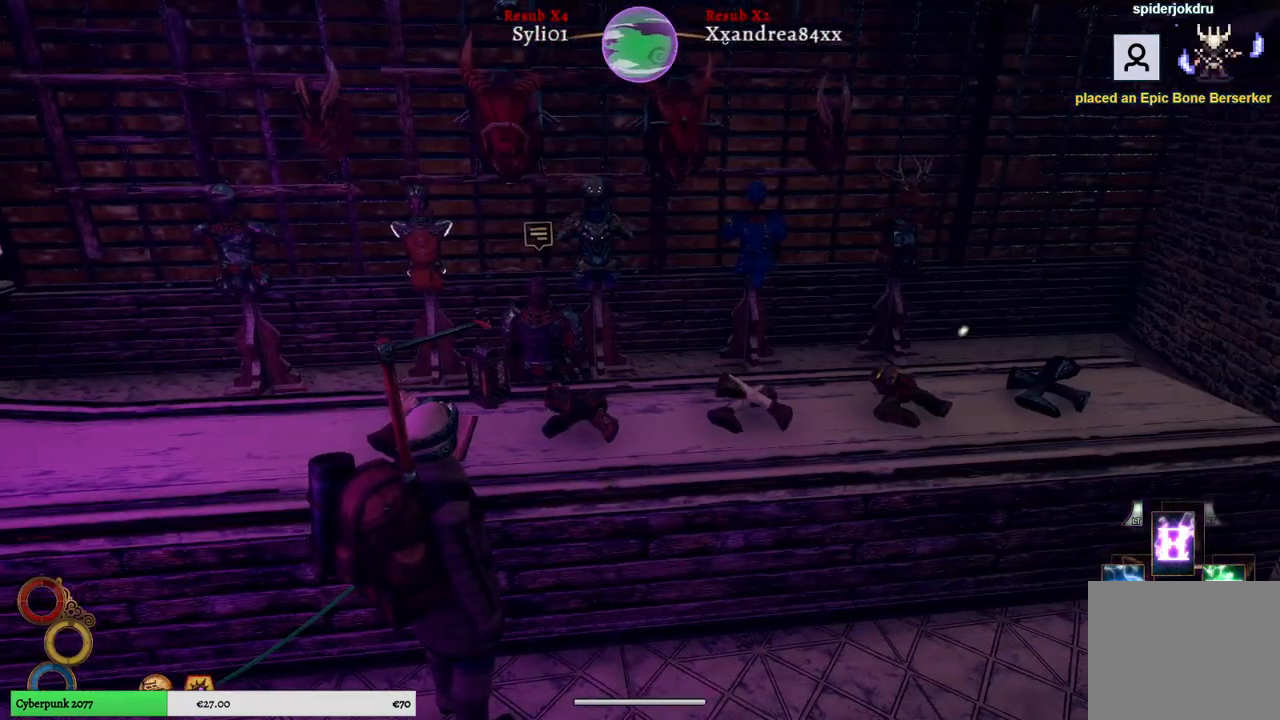
{"buttons": [], "left_stick": "left", "right_stick": "left", "events": [[217, "left_stick", "left"], [350, "right_stick", "left"]]}
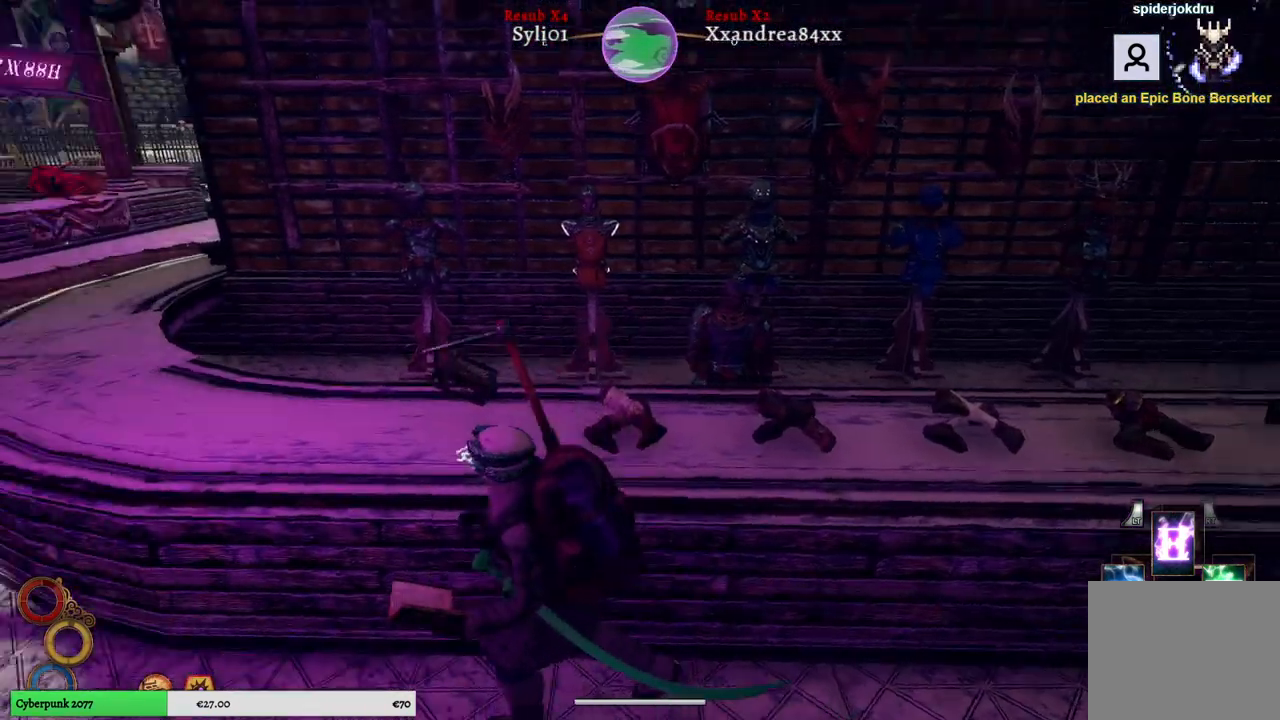
{"buttons": [], "left_stick": "up-left", "right_stick": "center", "events": [[67, "left_stick", "up-left"], [283, "right_stick", "center"]]}
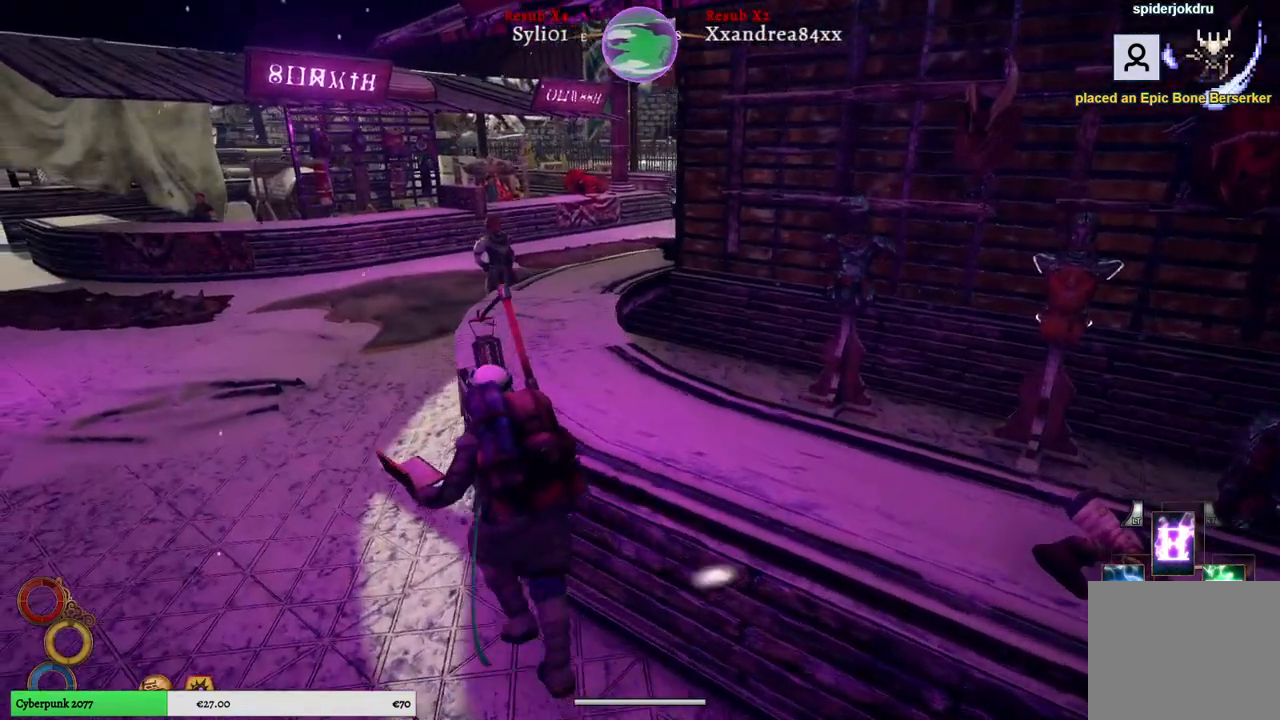
{"buttons": [], "left_stick": "up-left", "right_stick": "center", "events": []}
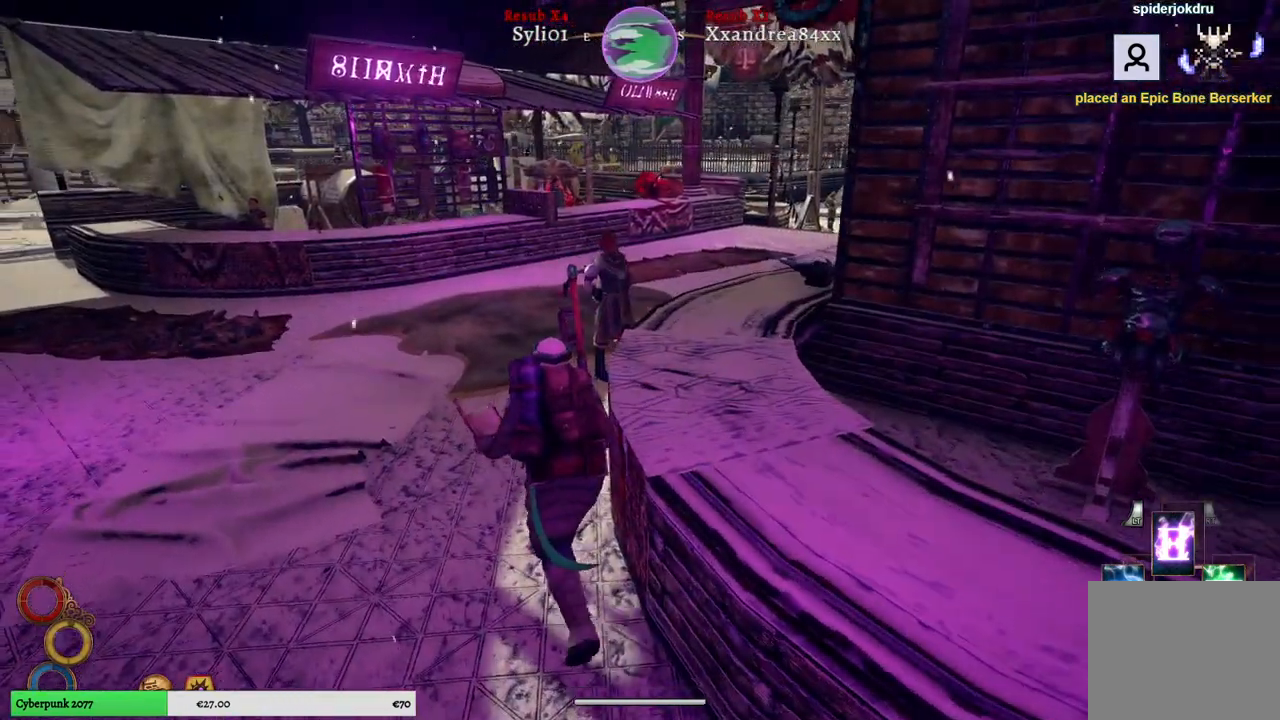
{"buttons": [], "left_stick": "up-left", "right_stick": "center", "events": [[200, "right_stick", "right"], [400, "right_stick", "center"]]}